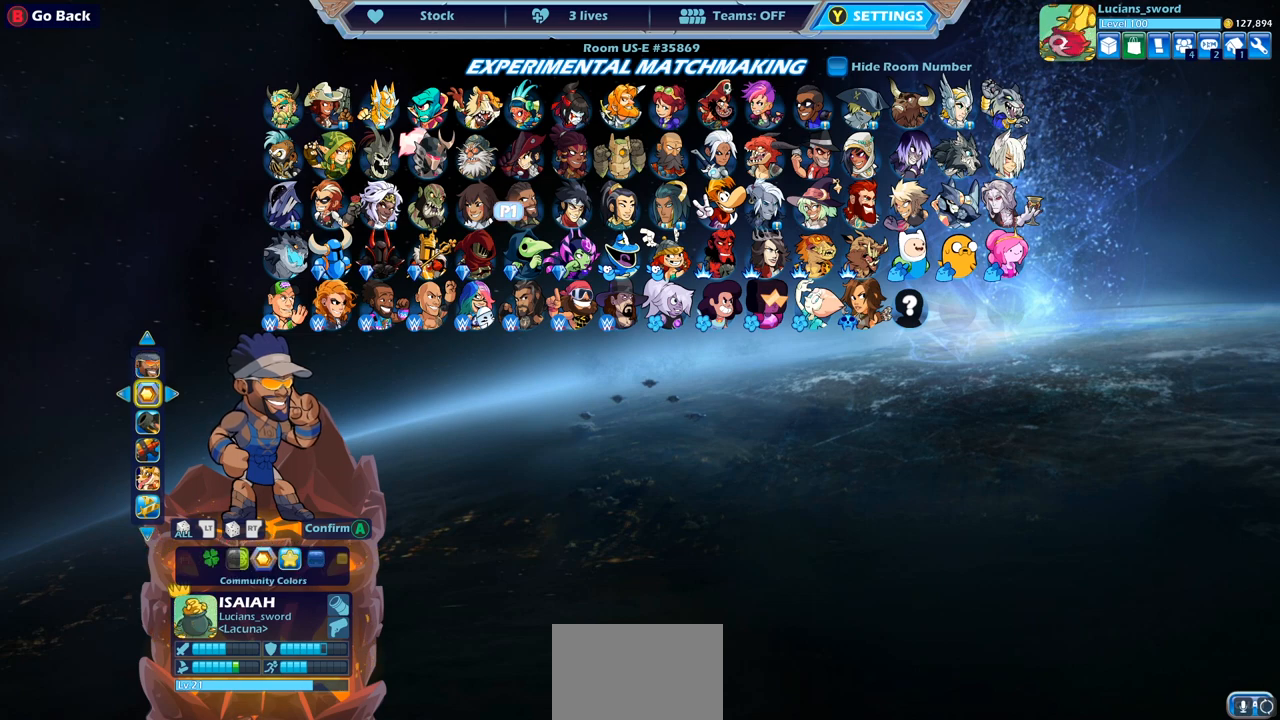
Gameplay with a controller (PlayStation layout); each line is a JSON object with the inputs held at the frame after it. "events" lists button and stick changes between this image and that frame as [ms after this image, input, new state], when the widget could be followed in between.
{"buttons": [], "left_stick": "center", "right_stick": "center", "events": [[150, "DPAD_RIGHT", "down"], [250, "DPAD_RIGHT", "up"]]}
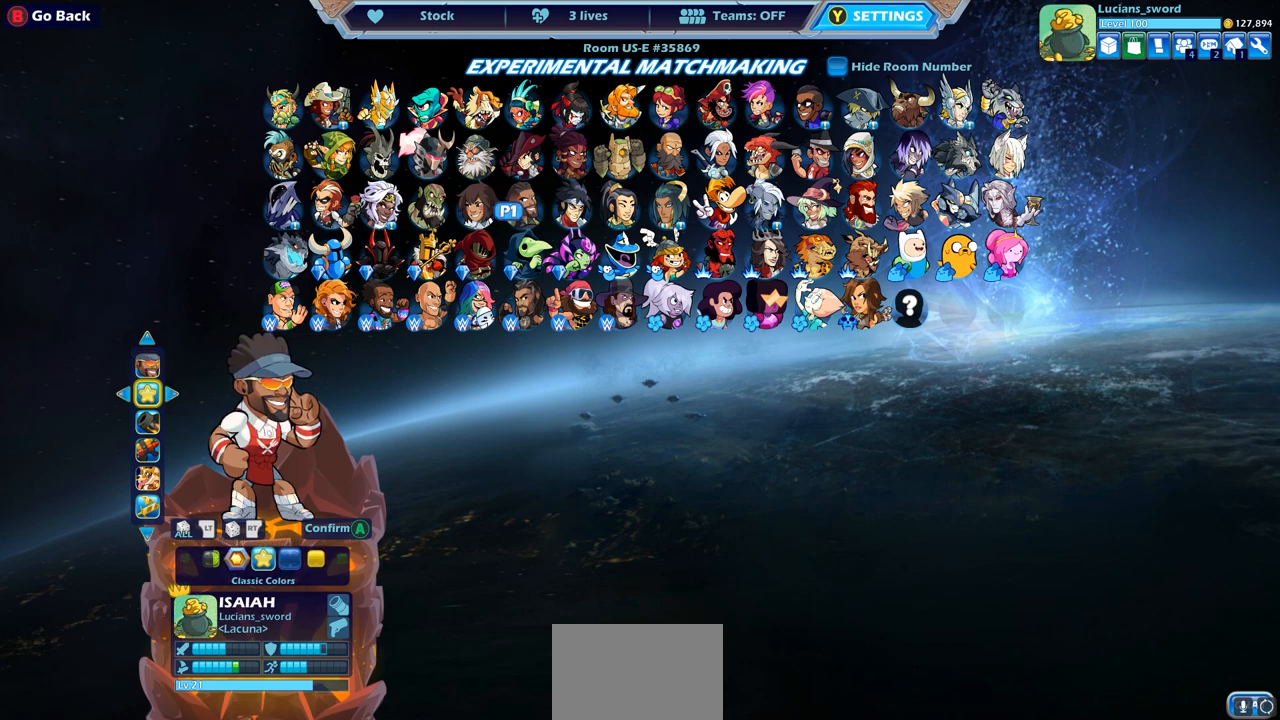
{"buttons": [], "left_stick": "center", "right_stick": "center", "events": []}
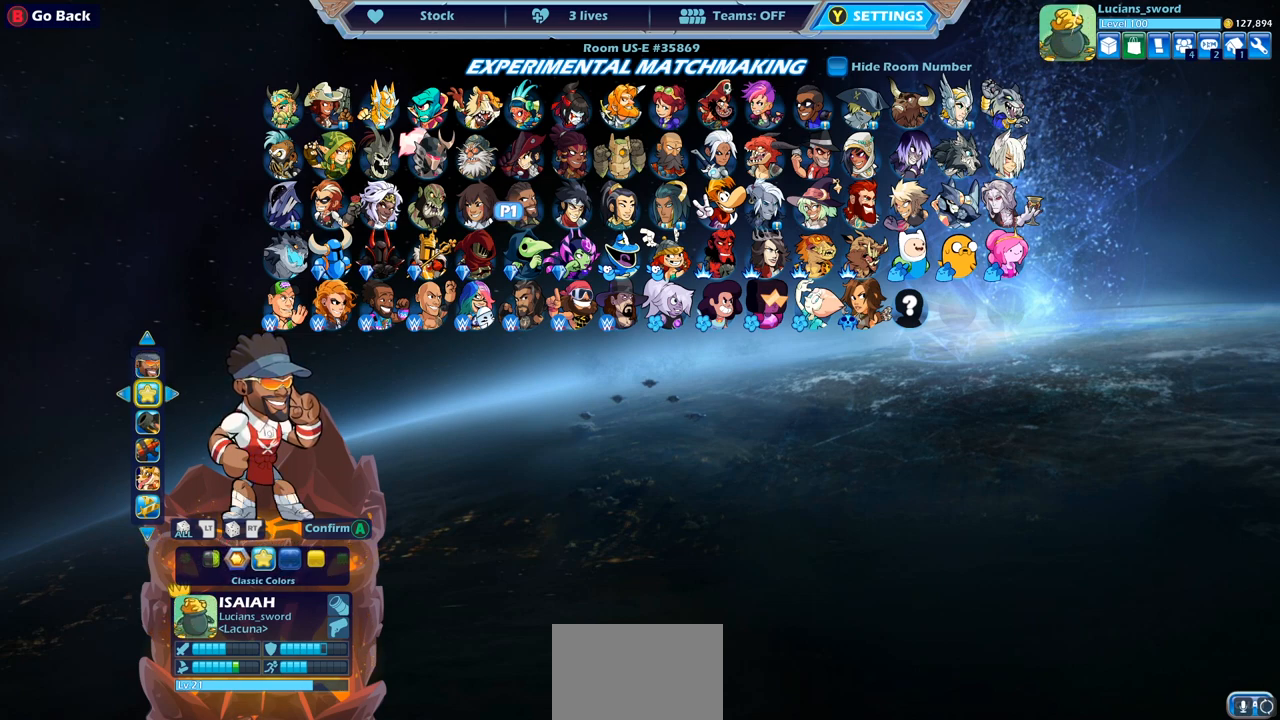
{"buttons": [], "left_stick": "center", "right_stick": "center", "events": []}
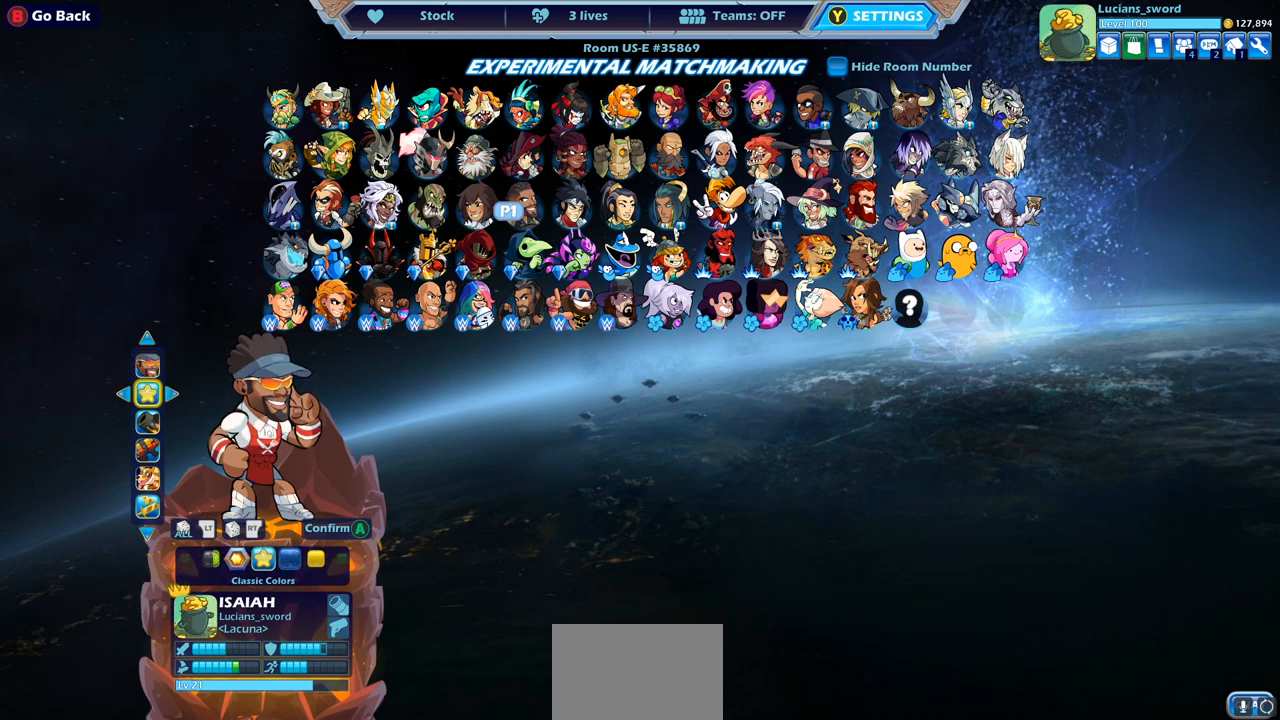
{"buttons": [], "left_stick": "center", "right_stick": "center", "events": []}
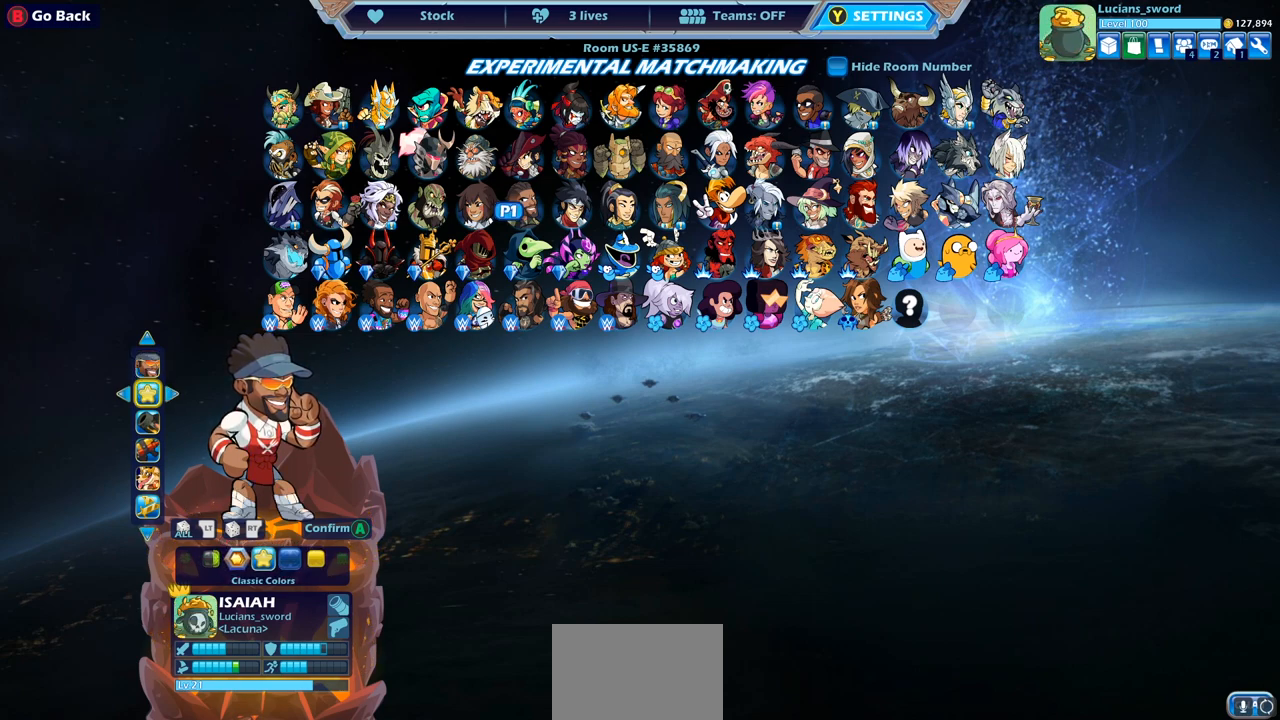
{"buttons": [], "left_stick": "center", "right_stick": "center", "events": []}
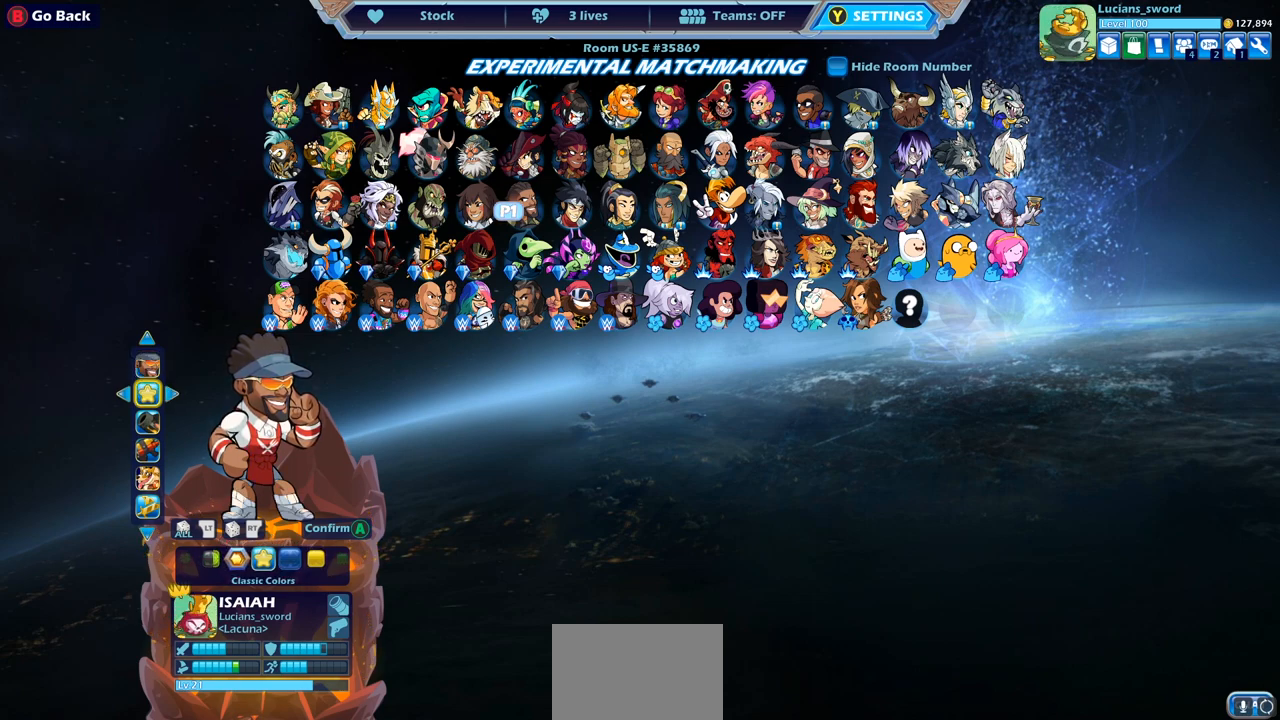
{"buttons": [], "left_stick": "center", "right_stick": "center", "events": []}
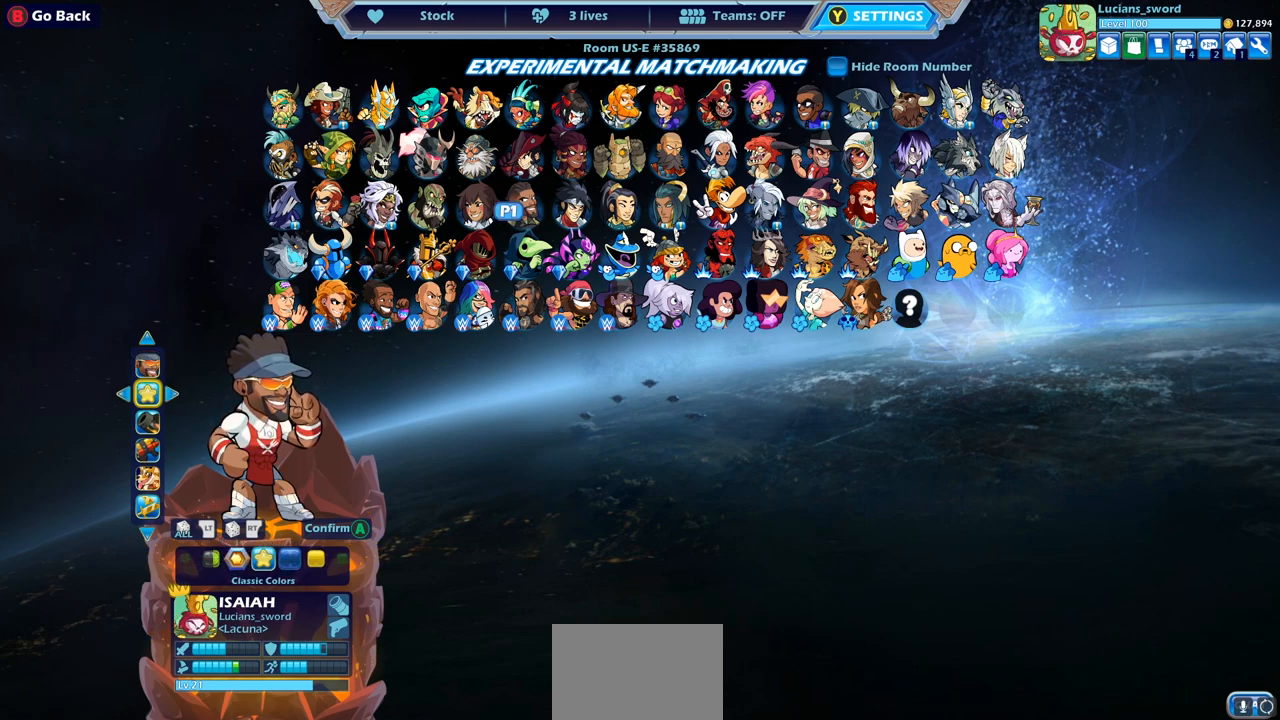
{"buttons": [], "left_stick": "center", "right_stick": "center", "events": []}
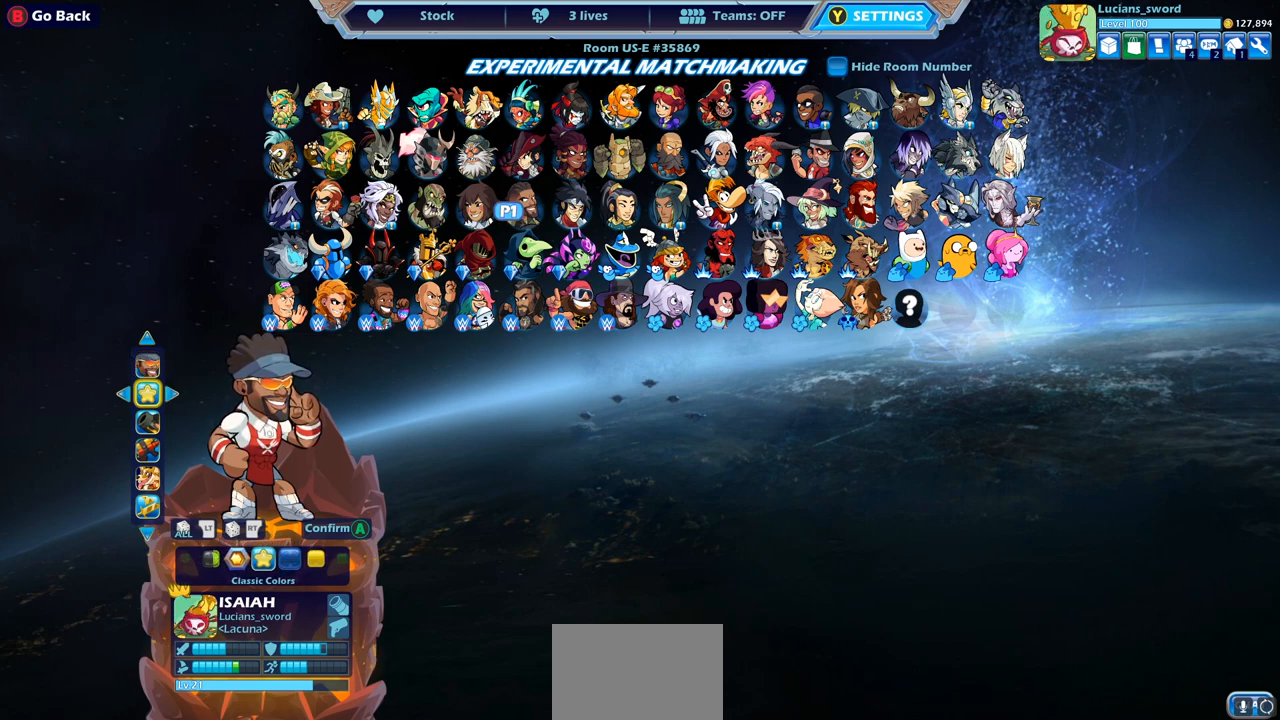
{"buttons": [], "left_stick": "center", "right_stick": "center", "events": []}
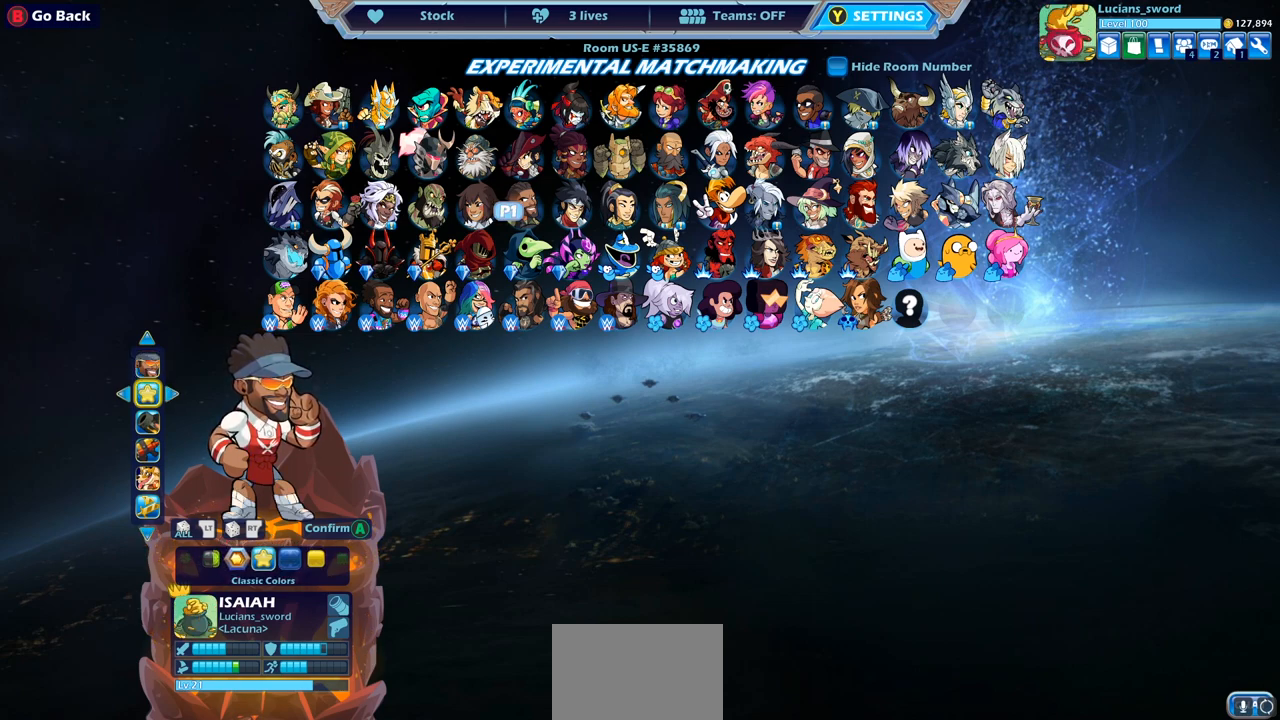
{"buttons": [], "left_stick": "center", "right_stick": "center", "events": []}
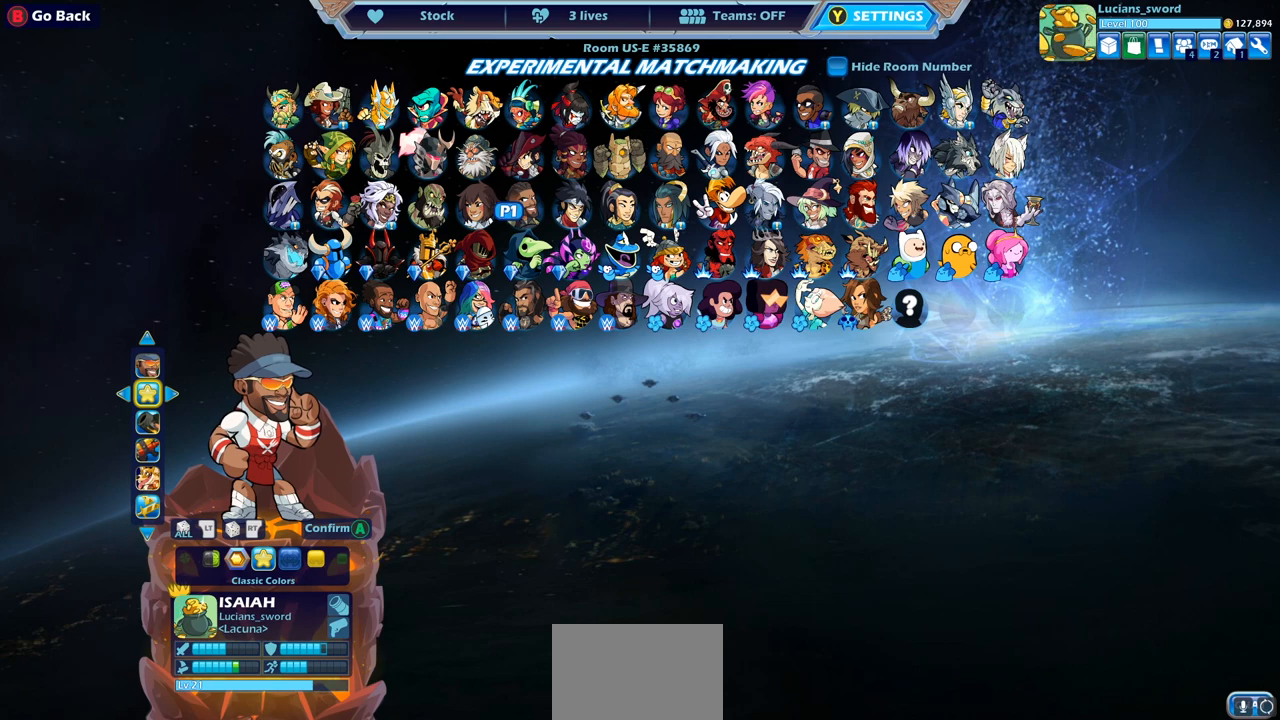
{"buttons": ["DPAD_LEFT"], "left_stick": "center", "right_stick": "center", "events": [[450, "DPAD_LEFT", "down"]]}
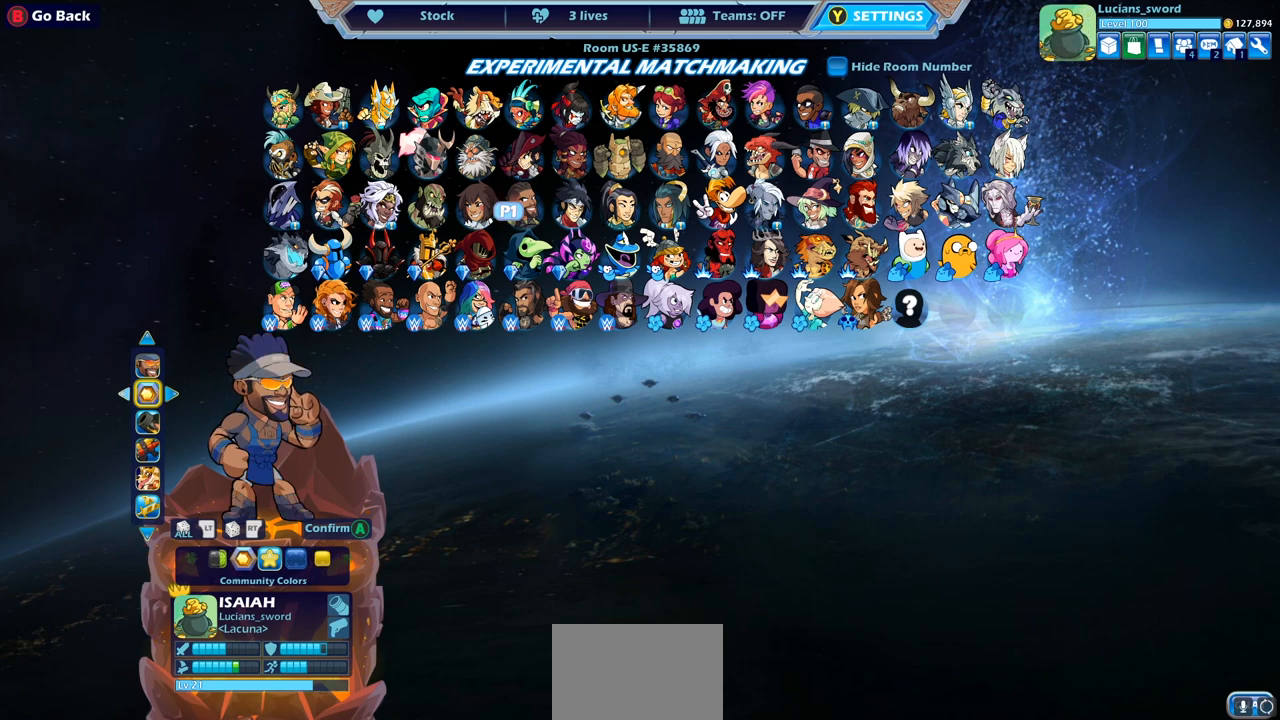
{"buttons": ["DPAD_LEFT"], "left_stick": "center", "right_stick": "center", "events": [[67, "DPAD_LEFT", "up"], [200, "DPAD_LEFT", "down"], [317, "DPAD_LEFT", "up"], [433, "DPAD_LEFT", "down"]]}
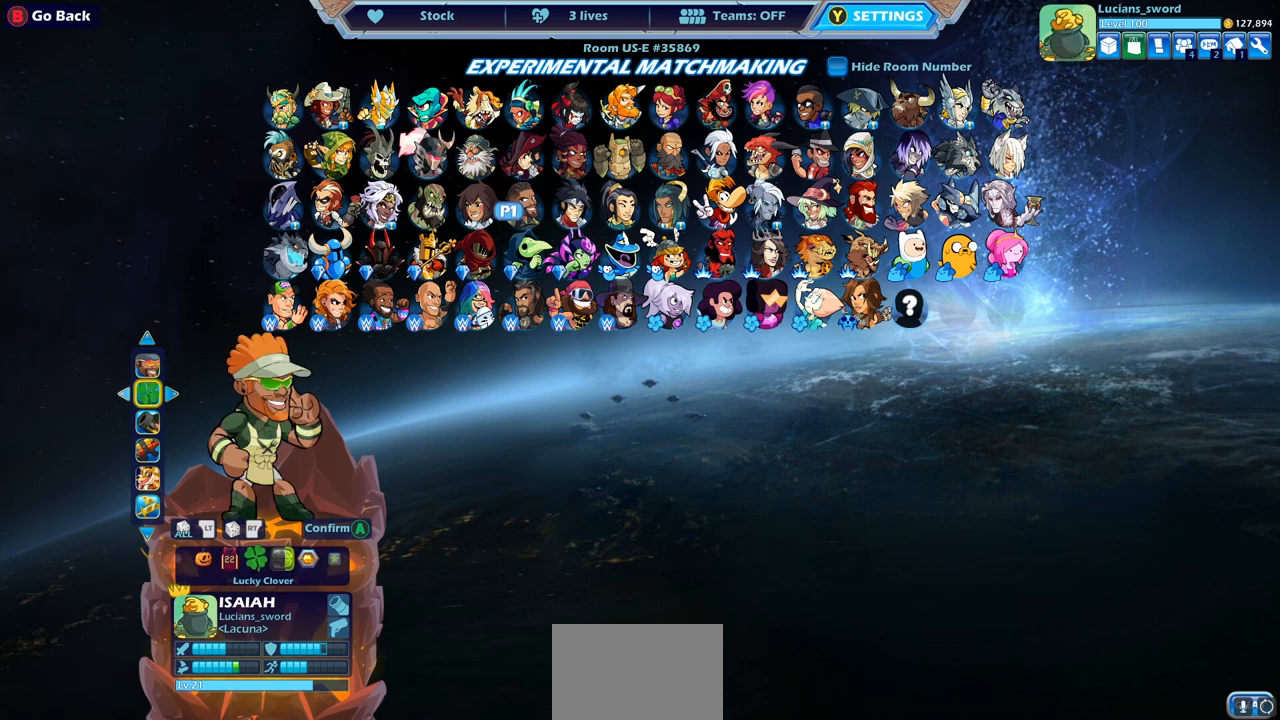
{"buttons": [], "left_stick": "center", "right_stick": "center", "events": [[17, "DPAD_LEFT", "up"]]}
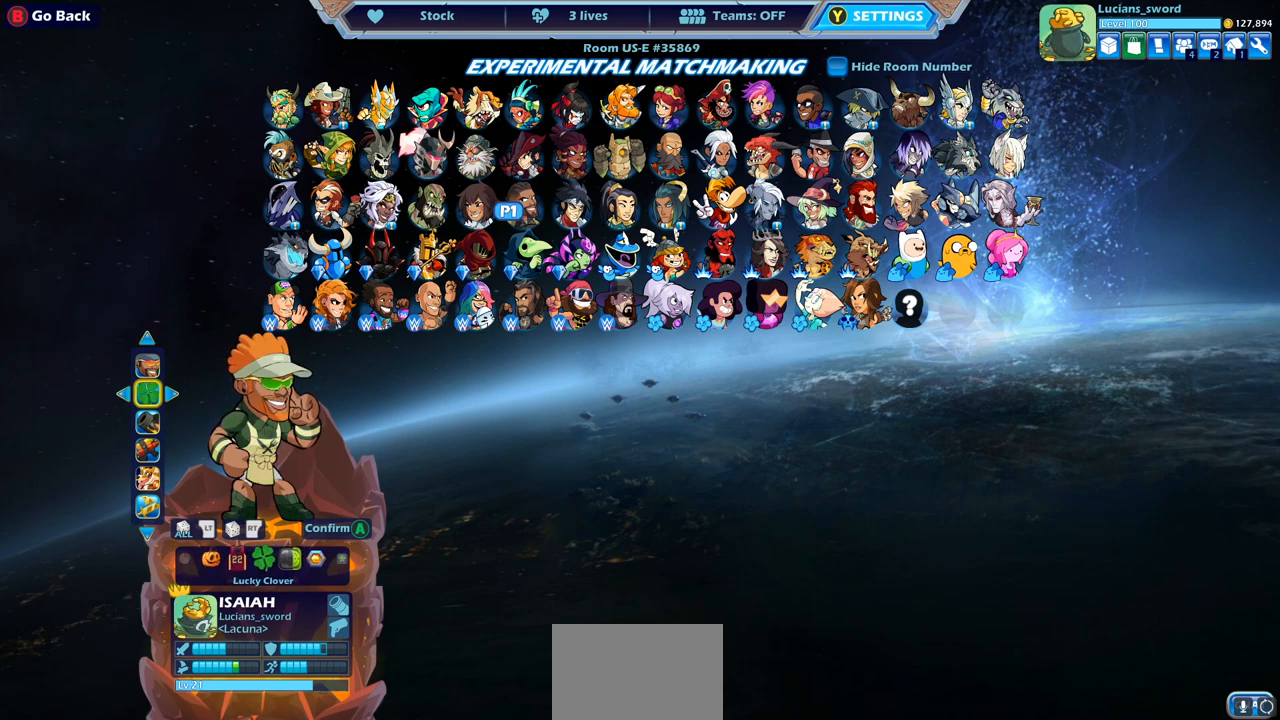
{"buttons": ["DPAD_RIGHT"], "left_stick": "center", "right_stick": "center", "events": [[417, "DPAD_RIGHT", "down"]]}
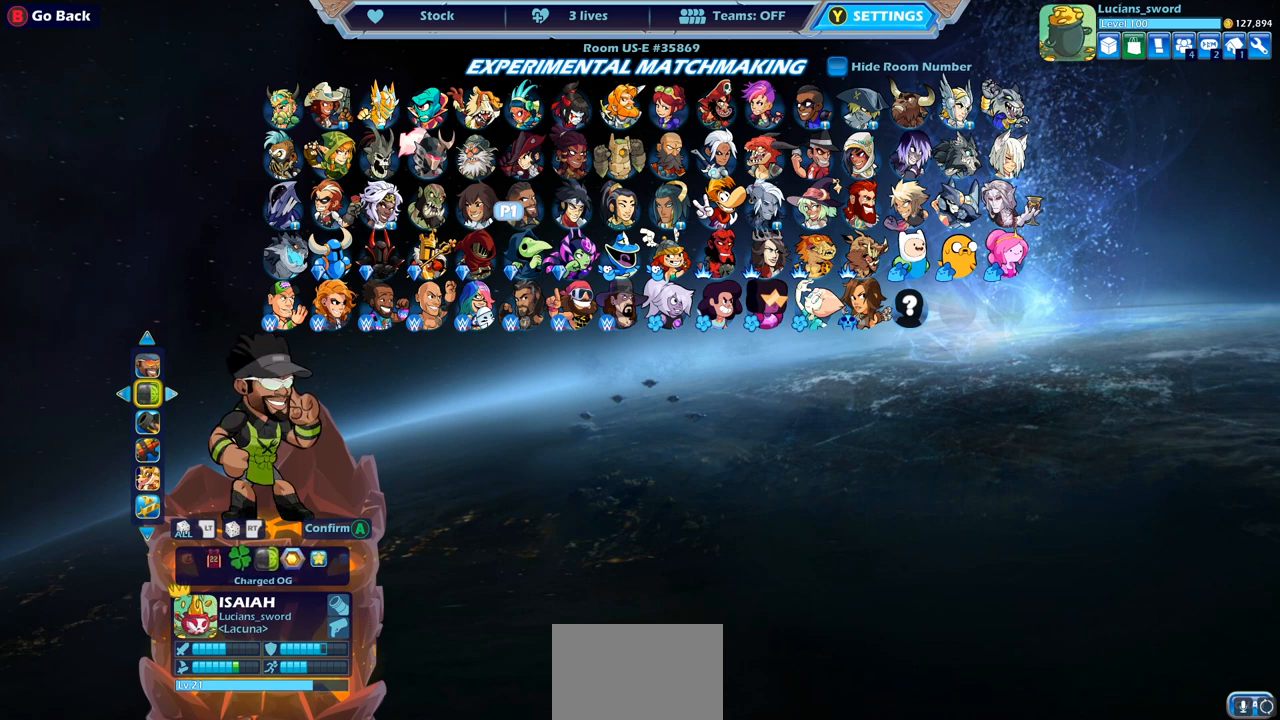
{"buttons": [], "left_stick": "center", "right_stick": "center", "events": [[17, "DPAD_RIGHT", "up"], [100, "DPAD_RIGHT", "down"], [183, "DPAD_RIGHT", "up"]]}
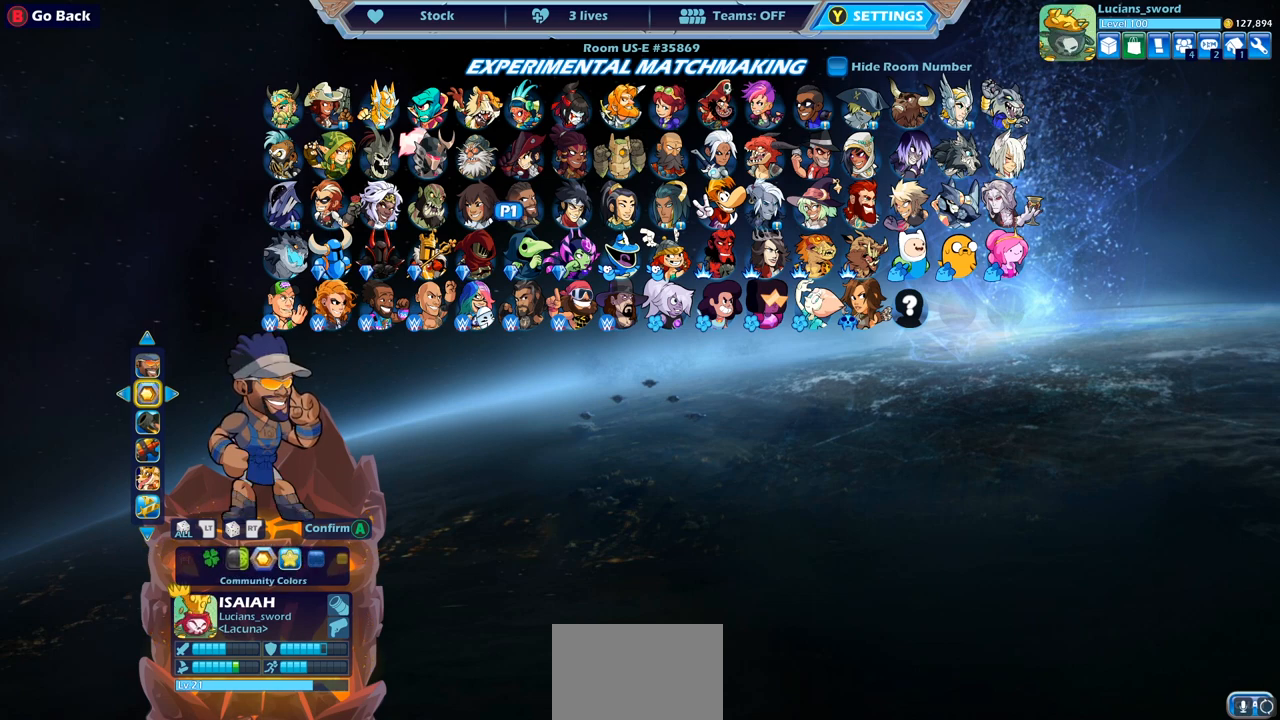
{"buttons": [], "left_stick": "center", "right_stick": "center", "events": [[333, "DPAD_RIGHT", "down"], [417, "DPAD_RIGHT", "up"]]}
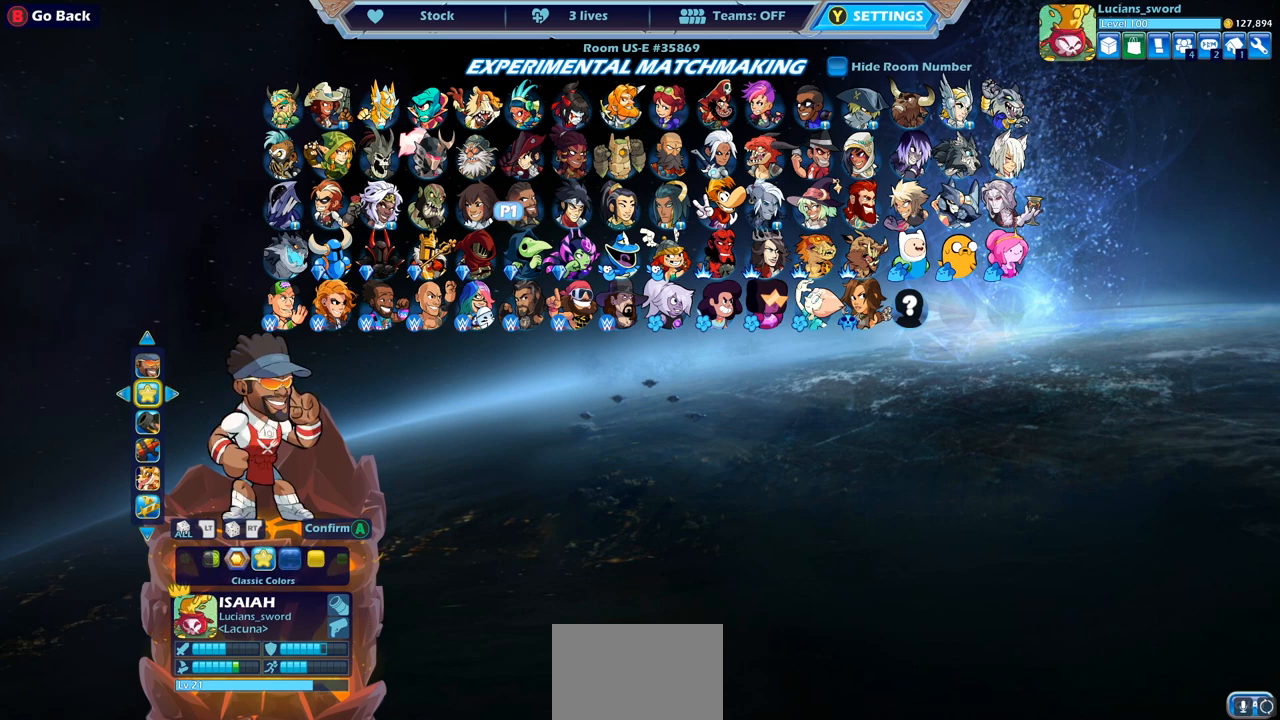
{"buttons": [], "left_stick": "center", "right_stick": "center", "events": []}
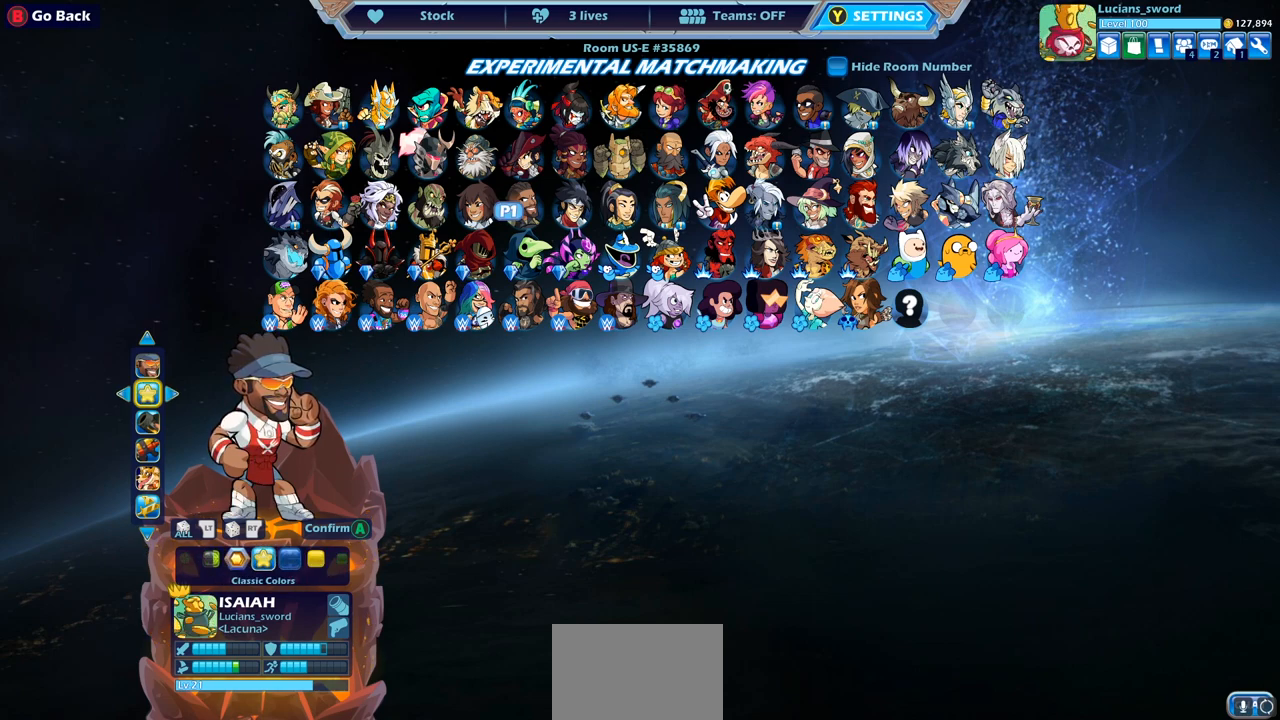
{"buttons": [], "left_stick": "center", "right_stick": "center", "events": [[83, "CROSS", "down"], [183, "CROSS", "up"]]}
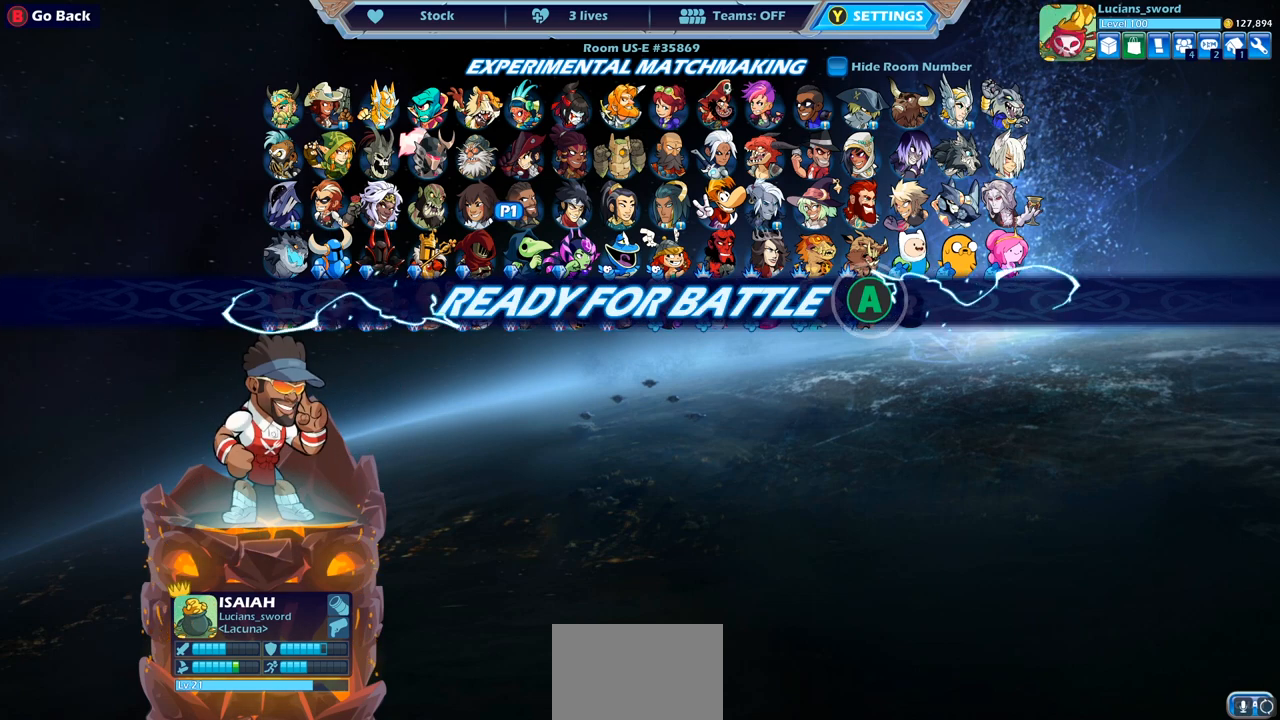
{"buttons": ["CROSS"], "left_stick": "center", "right_stick": "center", "events": [[250, "CROSS", "down"], [350, "CROSS", "up"], [450, "CROSS", "down"]]}
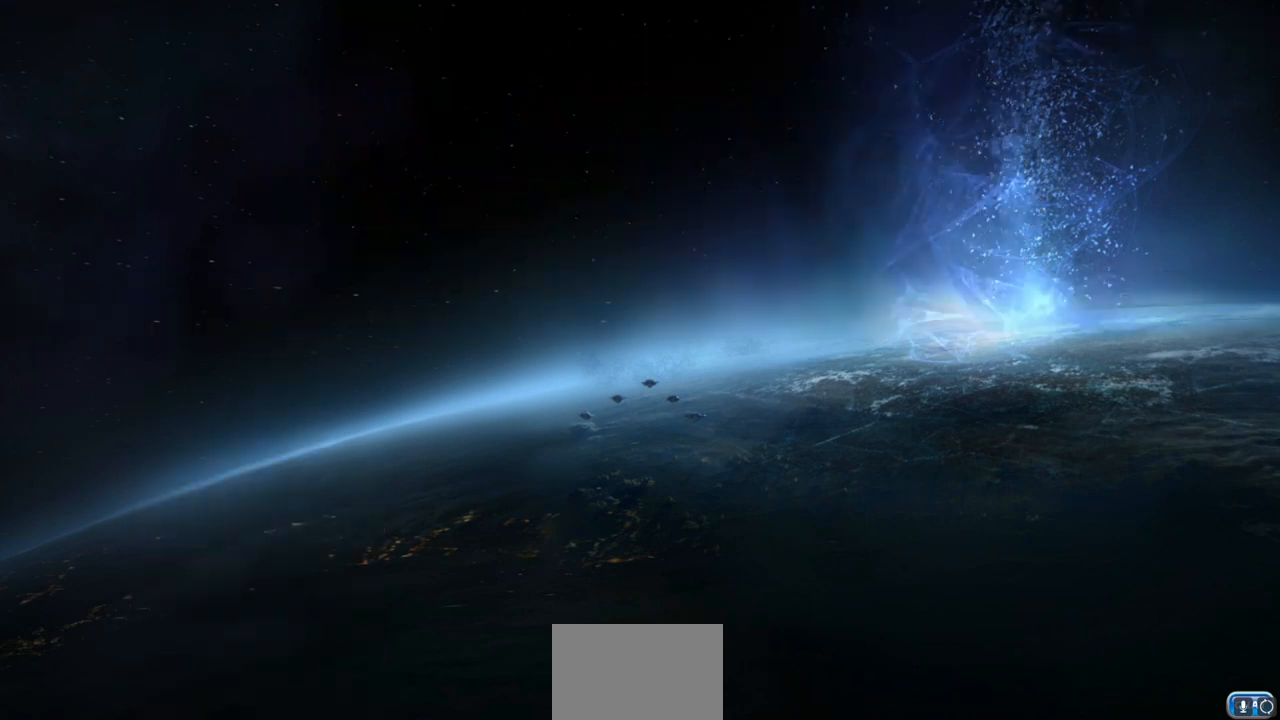
{"buttons": [], "left_stick": "up-right", "right_stick": "center", "events": [[33, "CROSS", "up"], [333, "left_stick", "left"], [450, "left_stick", "up-right"]]}
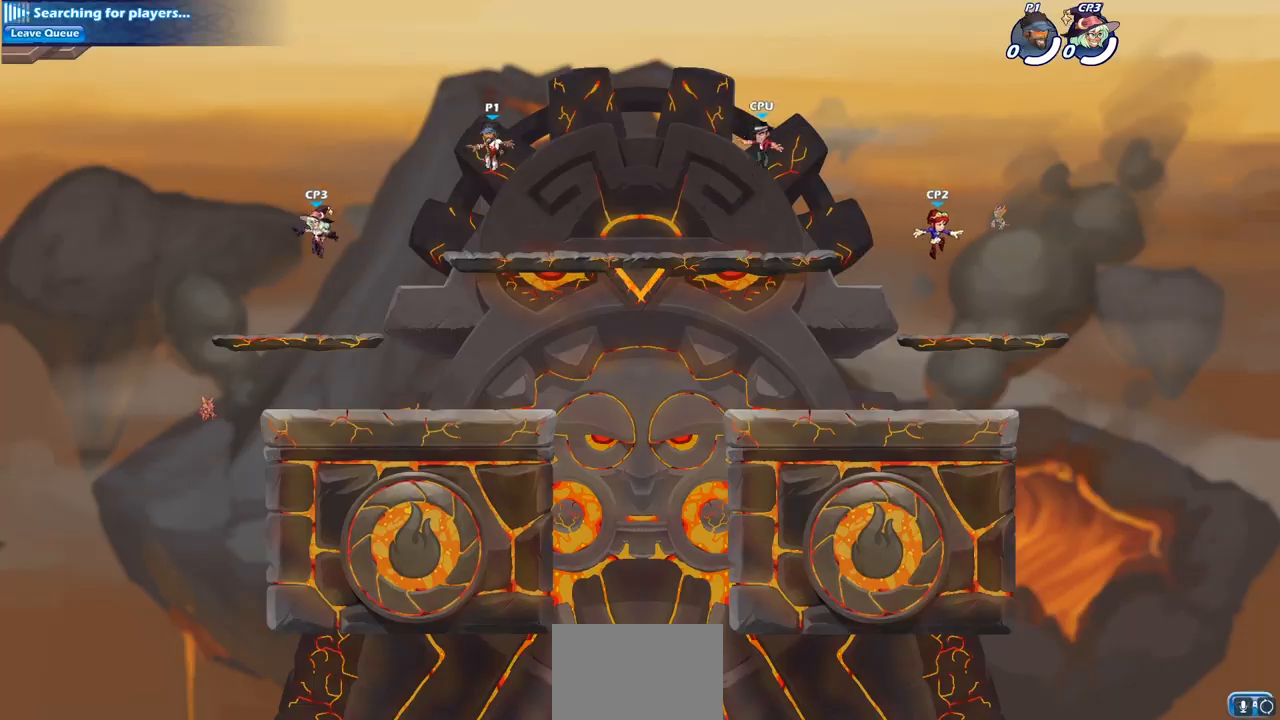
{"buttons": [], "left_stick": "up-right", "right_stick": "center", "events": [[50, "left_stick", "up-left"], [167, "left_stick", "up-right"], [250, "left_stick", "up-left"], [367, "left_stick", "up-right"]]}
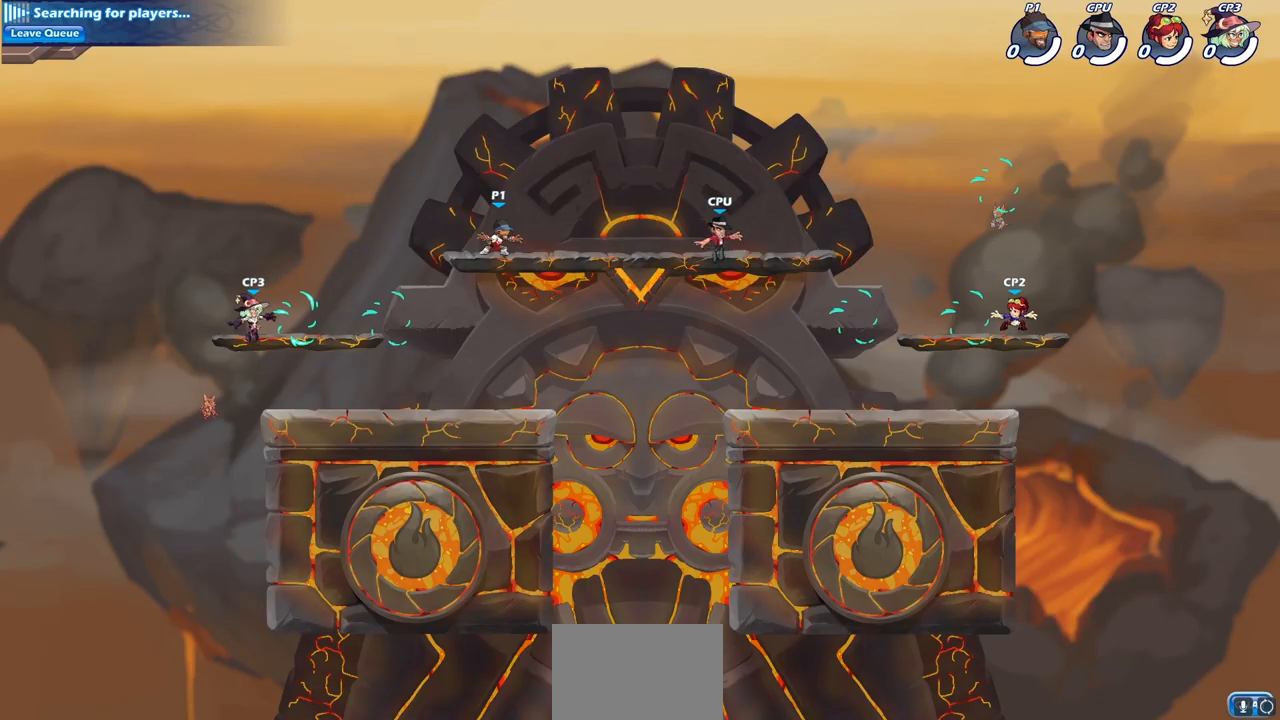
{"buttons": [], "left_stick": "right", "right_stick": "center", "events": [[133, "R2", "down"], [200, "CROSS", "down"], [317, "CROSS", "up"], [317, "R2", "up"], [483, "left_stick", "right"]]}
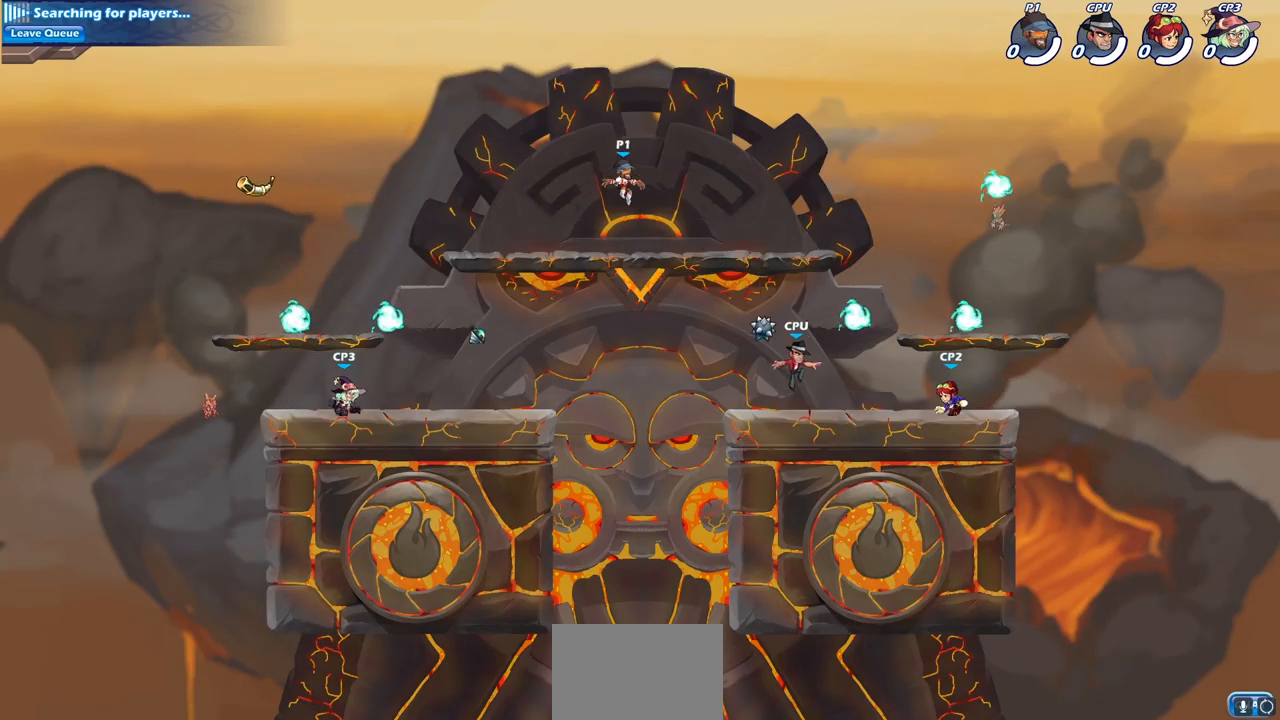
{"buttons": ["CROSS", "R2"], "left_stick": "up-right", "right_stick": "center", "events": [[17, "left_stick", "up-right"], [33, "left_stick", "down"], [183, "left_stick", "right"], [367, "R2", "down"], [383, "left_stick", "up-right"], [400, "CROSS", "down"]]}
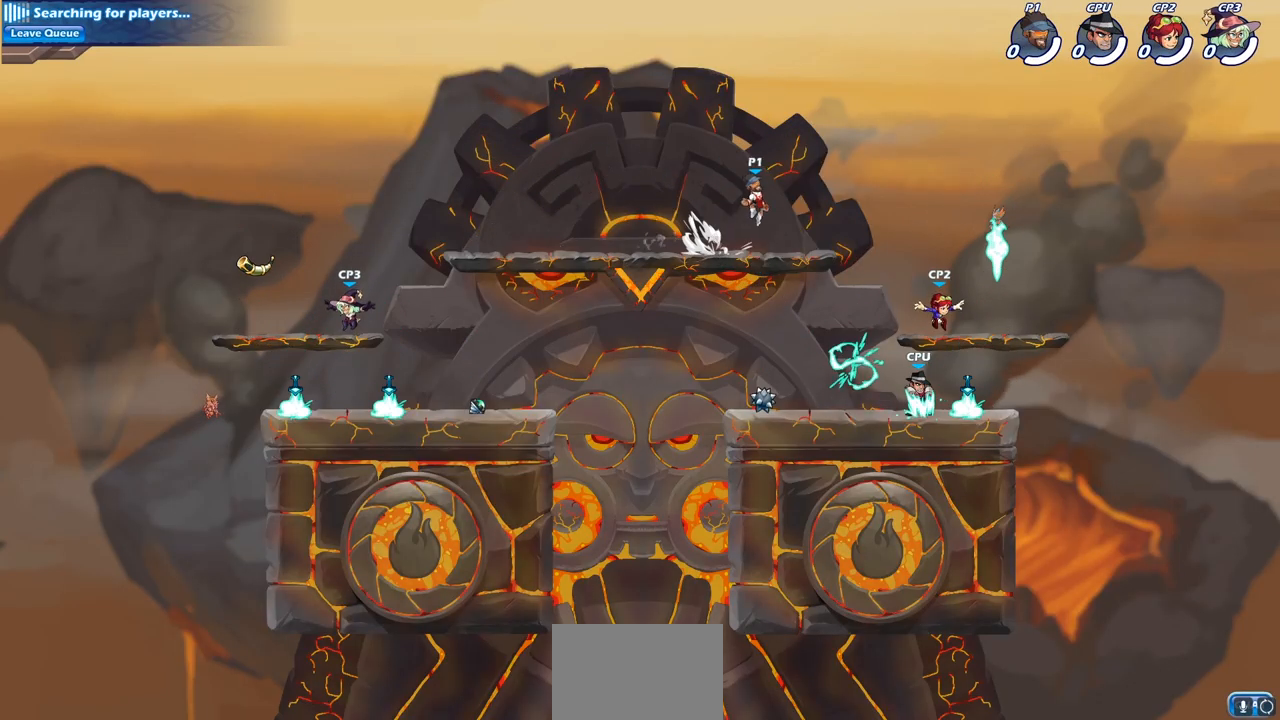
{"buttons": [], "left_stick": "down-right", "right_stick": "center", "events": [[17, "R2", "up"], [33, "CROSS", "up"], [150, "left_stick", "down-right"], [250, "left_stick", "down-left"], [500, "left_stick", "down-right"]]}
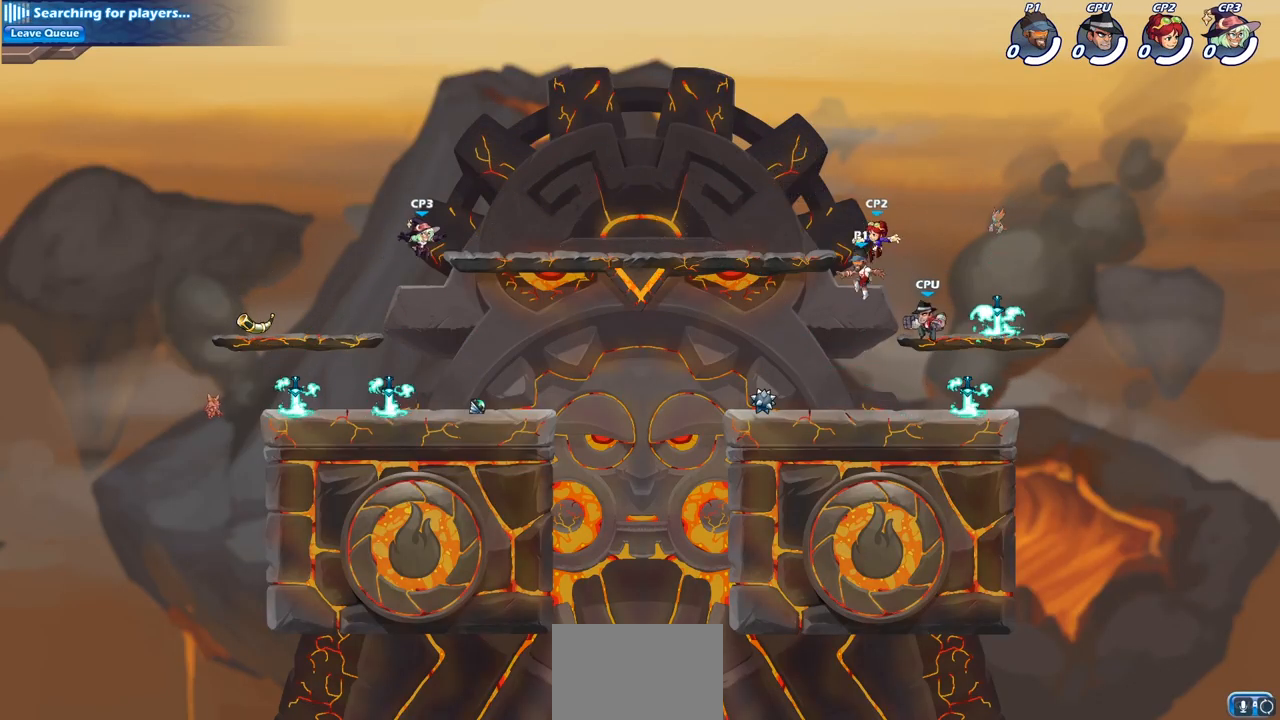
{"buttons": ["R1"], "left_stick": "right", "right_stick": "center", "events": [[67, "left_stick", "right"], [500, "R1", "down"]]}
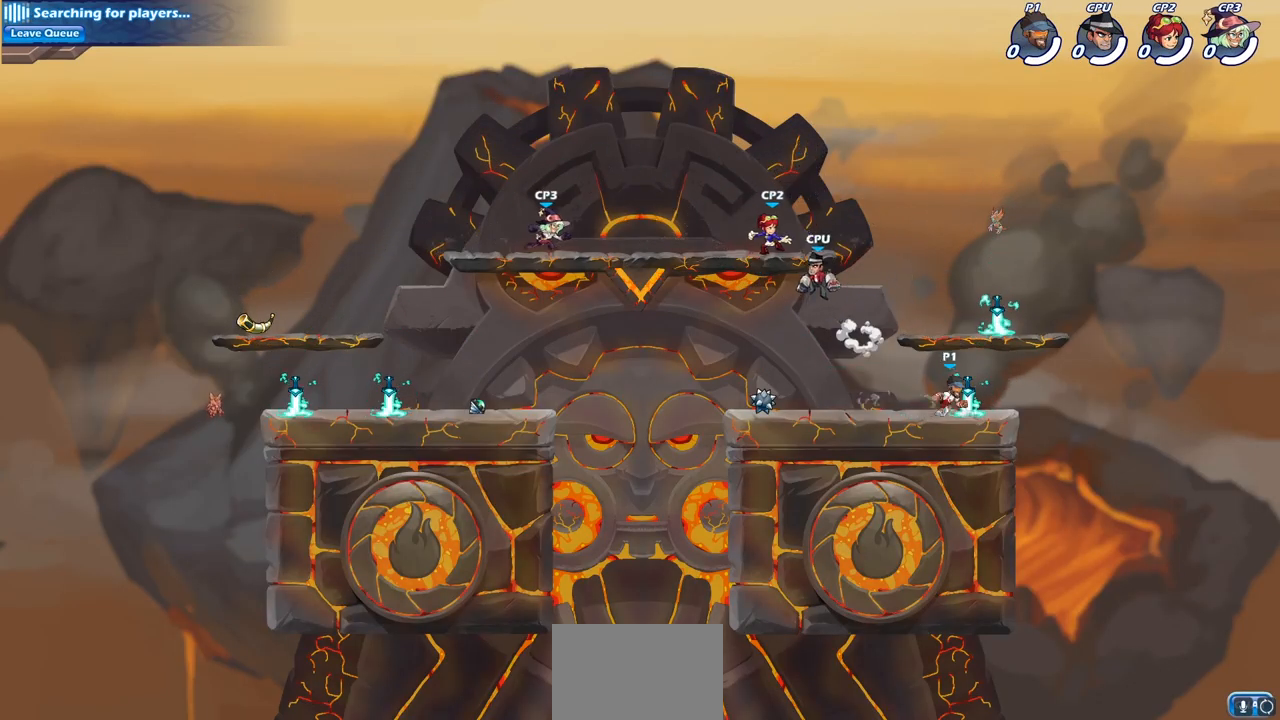
{"buttons": [], "left_stick": "down", "right_stick": "center", "events": [[33, "CROSS", "down"], [50, "left_stick", "up-left"], [100, "R1", "up"], [150, "CROSS", "up"], [250, "CROSS", "down"], [383, "CROSS", "up"], [467, "left_stick", "down"]]}
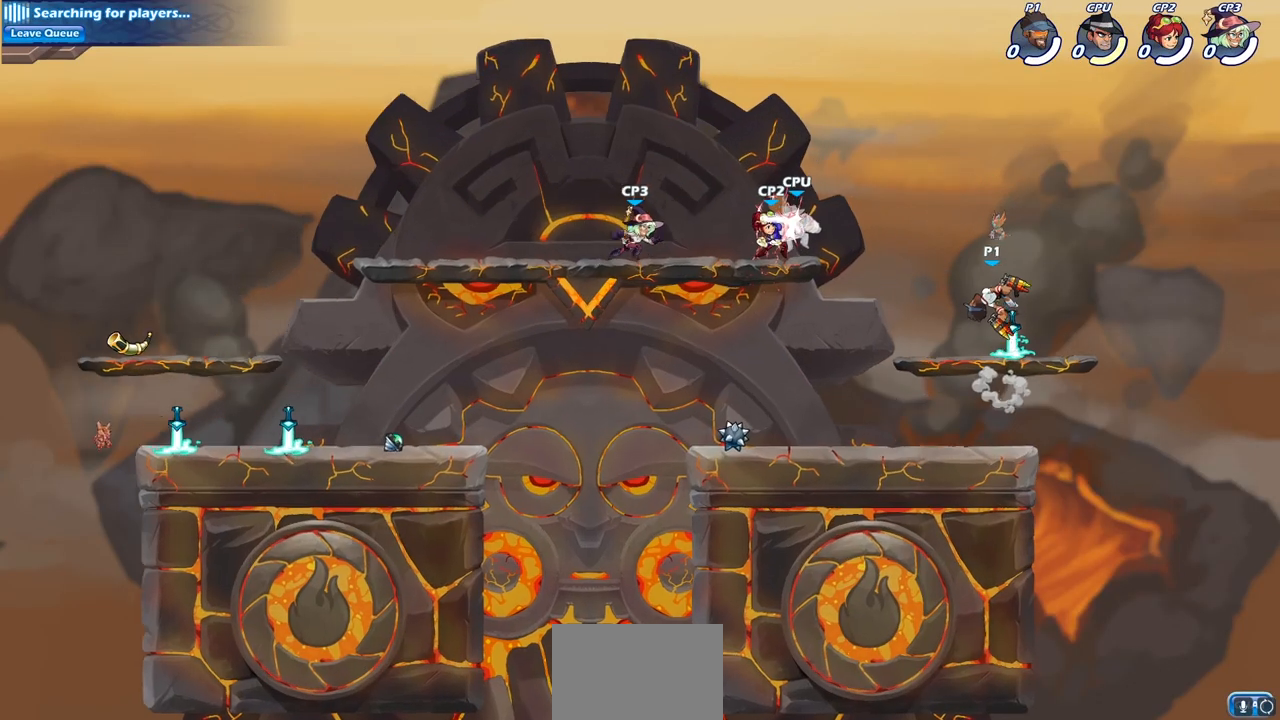
{"buttons": ["SQUARE"], "left_stick": "down", "right_stick": "center", "events": [[167, "left_stick", "left"], [333, "R2", "down"], [400, "SQUARE", "down"], [433, "left_stick", "down"], [500, "R2", "up"]]}
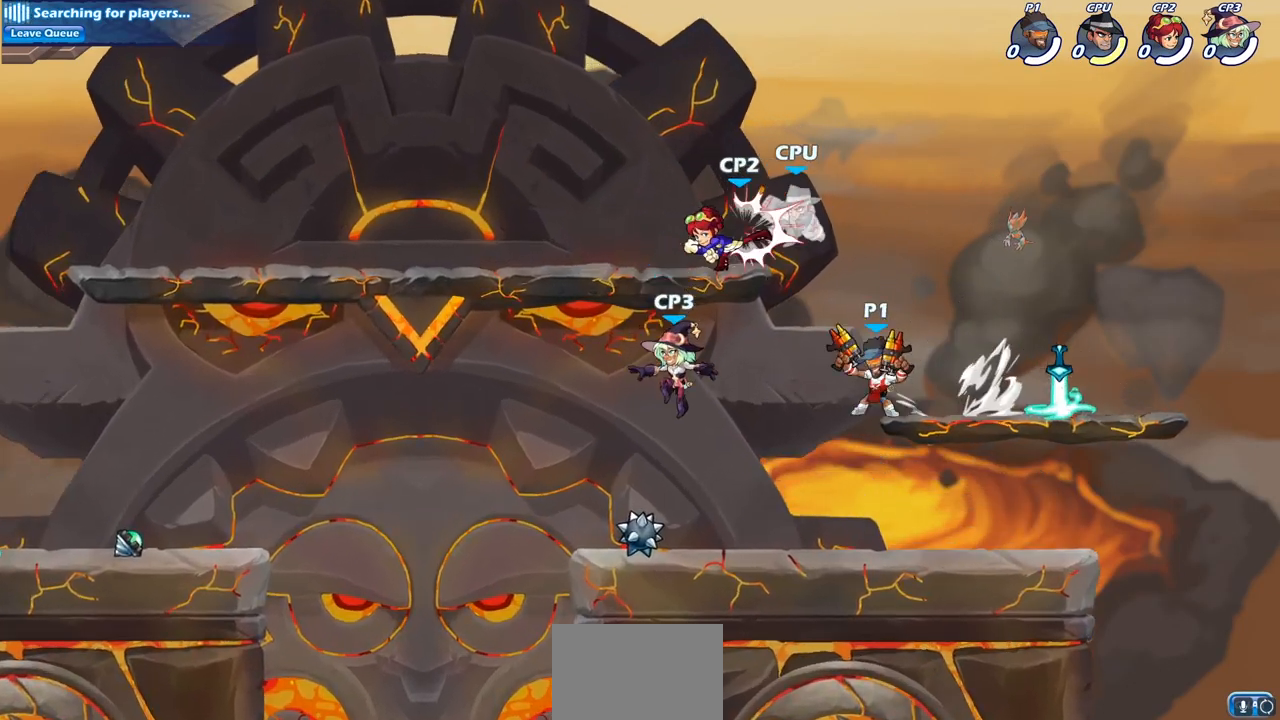
{"buttons": [], "left_stick": "center", "right_stick": "center", "events": [[17, "SQUARE", "up"], [17, "left_stick", "center"]]}
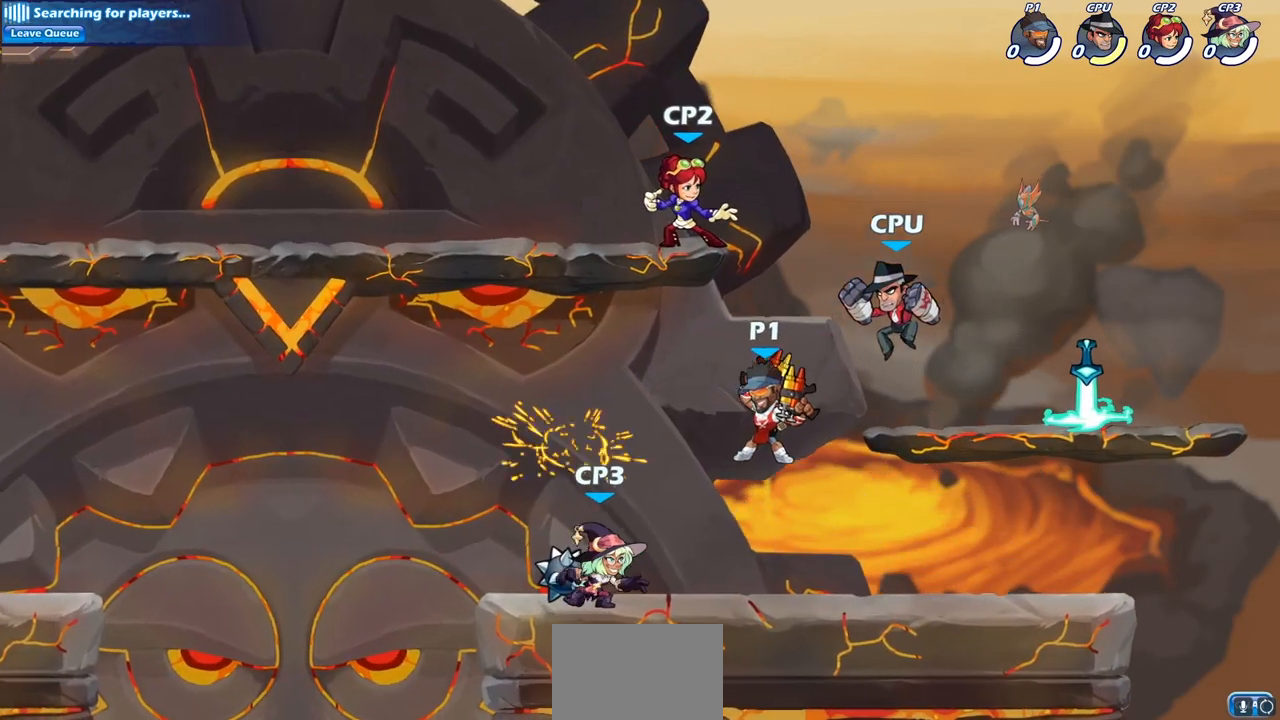
{"buttons": [], "left_stick": "center", "right_stick": "center", "events": [[50, "left_stick", "left"], [100, "CROSS", "down"], [167, "SQUARE", "down"], [183, "CROSS", "up"], [217, "left_stick", "center"], [267, "SQUARE", "up"]]}
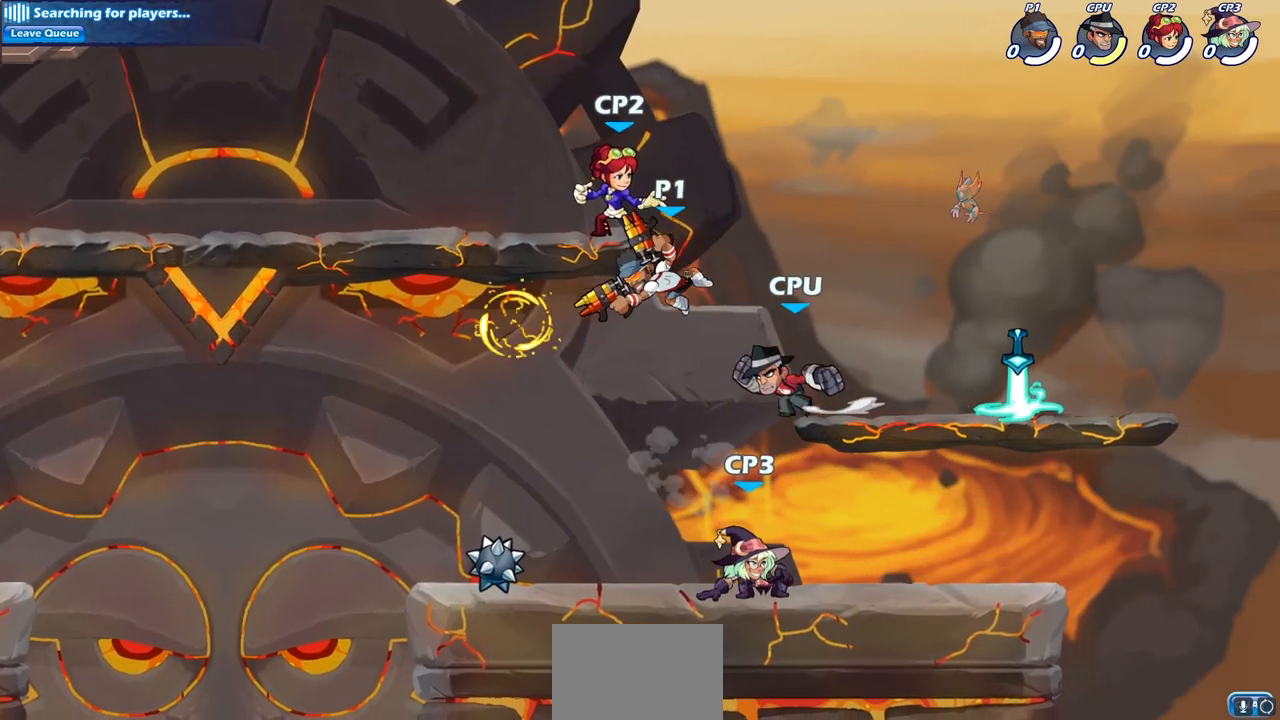
{"buttons": [], "left_stick": "center", "right_stick": "center", "events": [[150, "left_stick", "left"], [333, "left_stick", "center"]]}